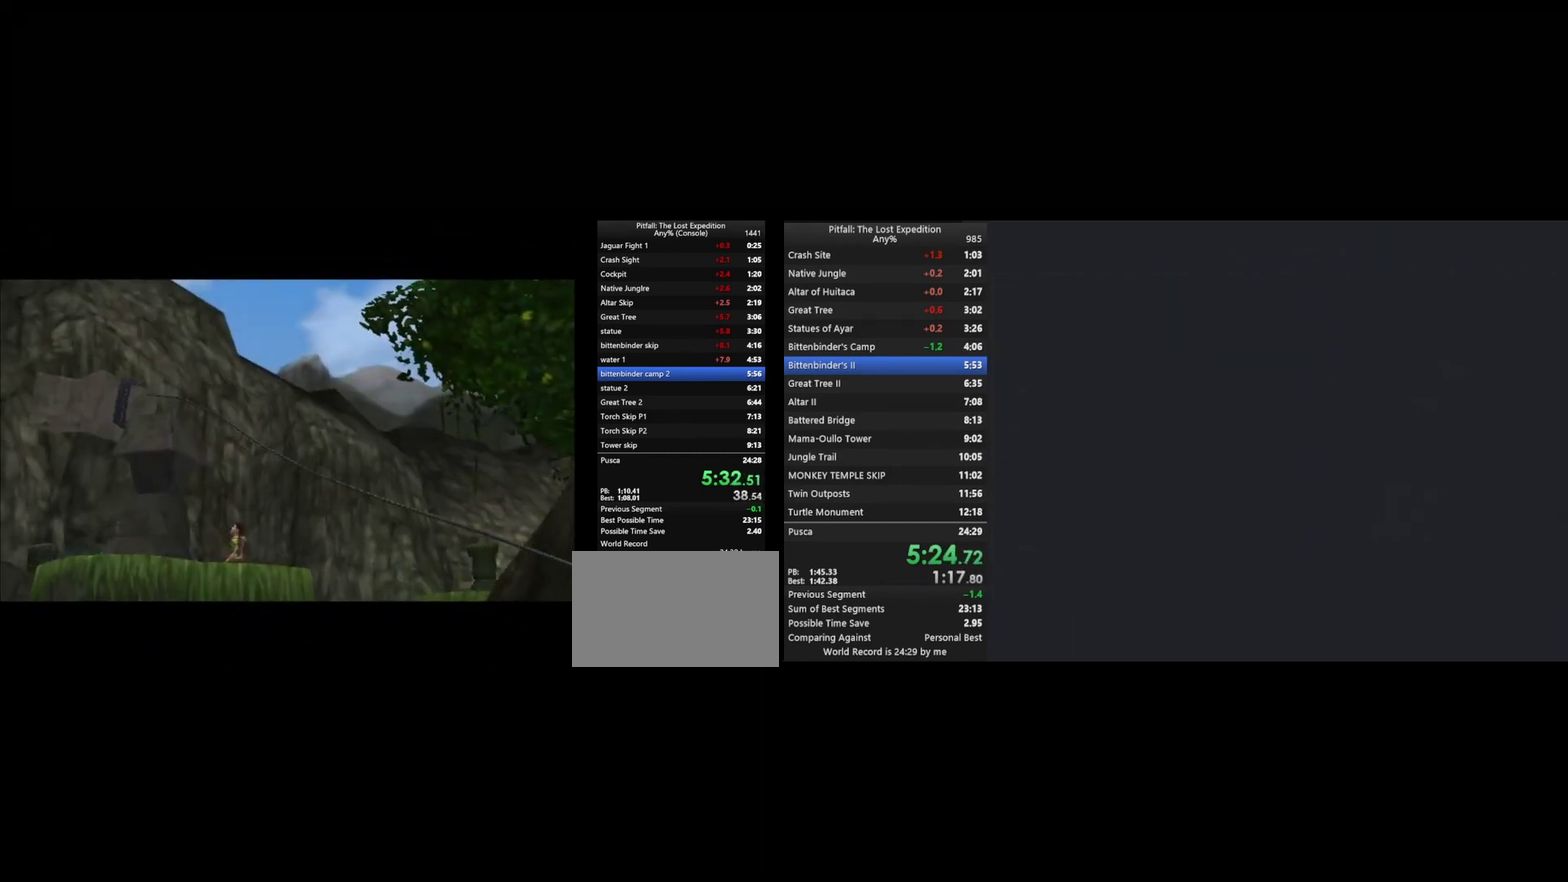
Gameplay with a controller (Nintendo layout); each line is a JSON object with the inputs held at the frame after it. "events" lists button and stick changes between this image and that frame as [ms after this image, input, new state], when the widget could be followed in between. Not read: L3 R3.
{"buttons": ["A"], "left_stick": "center", "right_stick": "center", "events": [[33, "A", "up"], [200, "A", "down"], [267, "A", "up"], [500, "A", "down"]]}
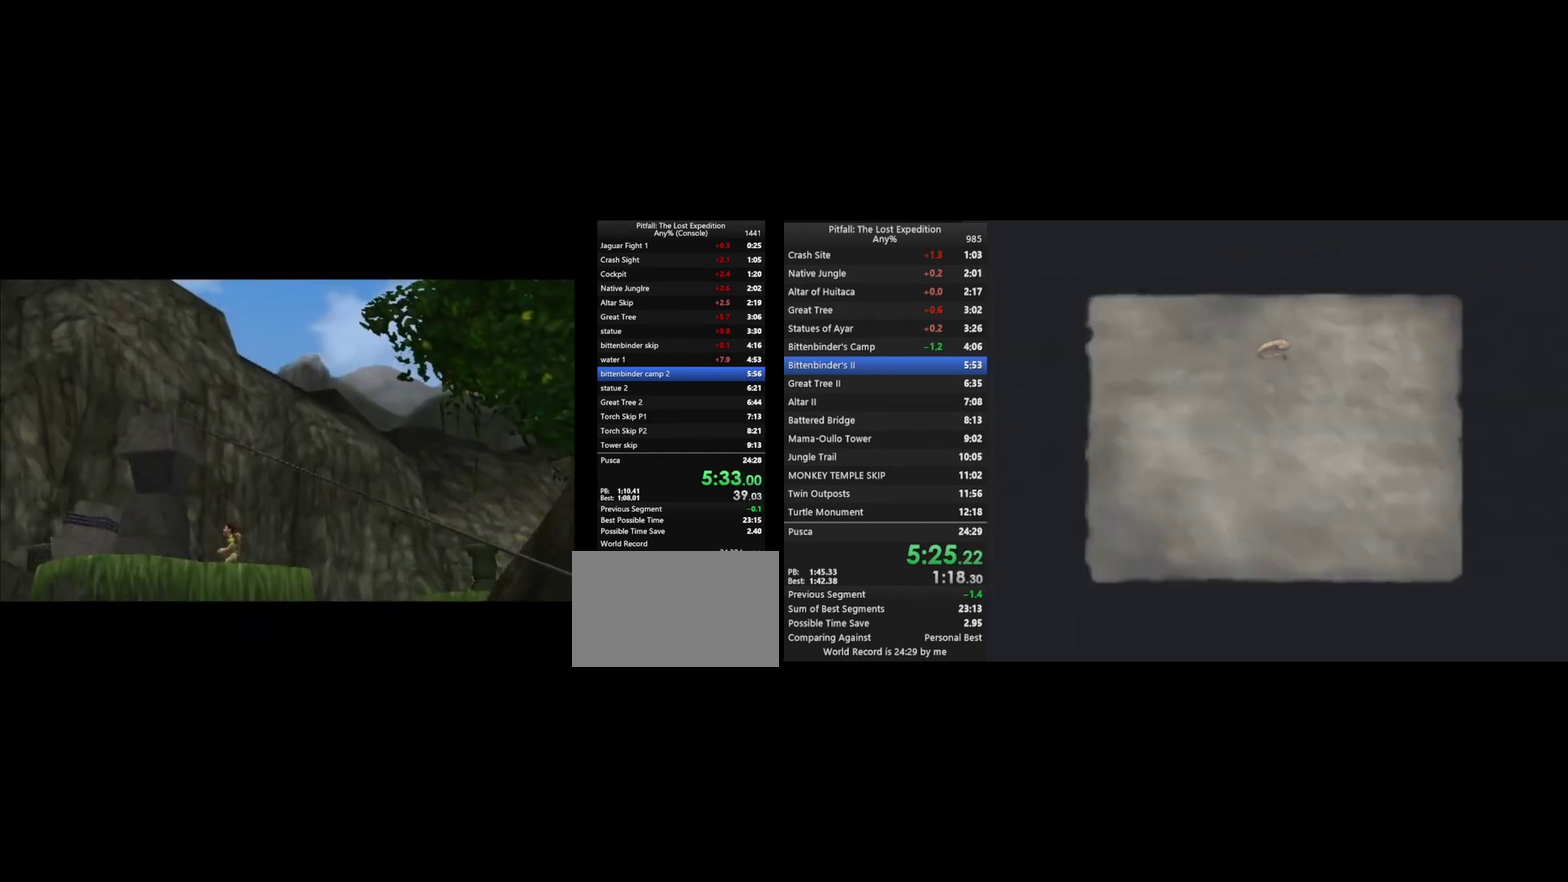
{"buttons": ["A"], "left_stick": "center", "right_stick": "center", "events": [[67, "A", "up"], [133, "A", "down"]]}
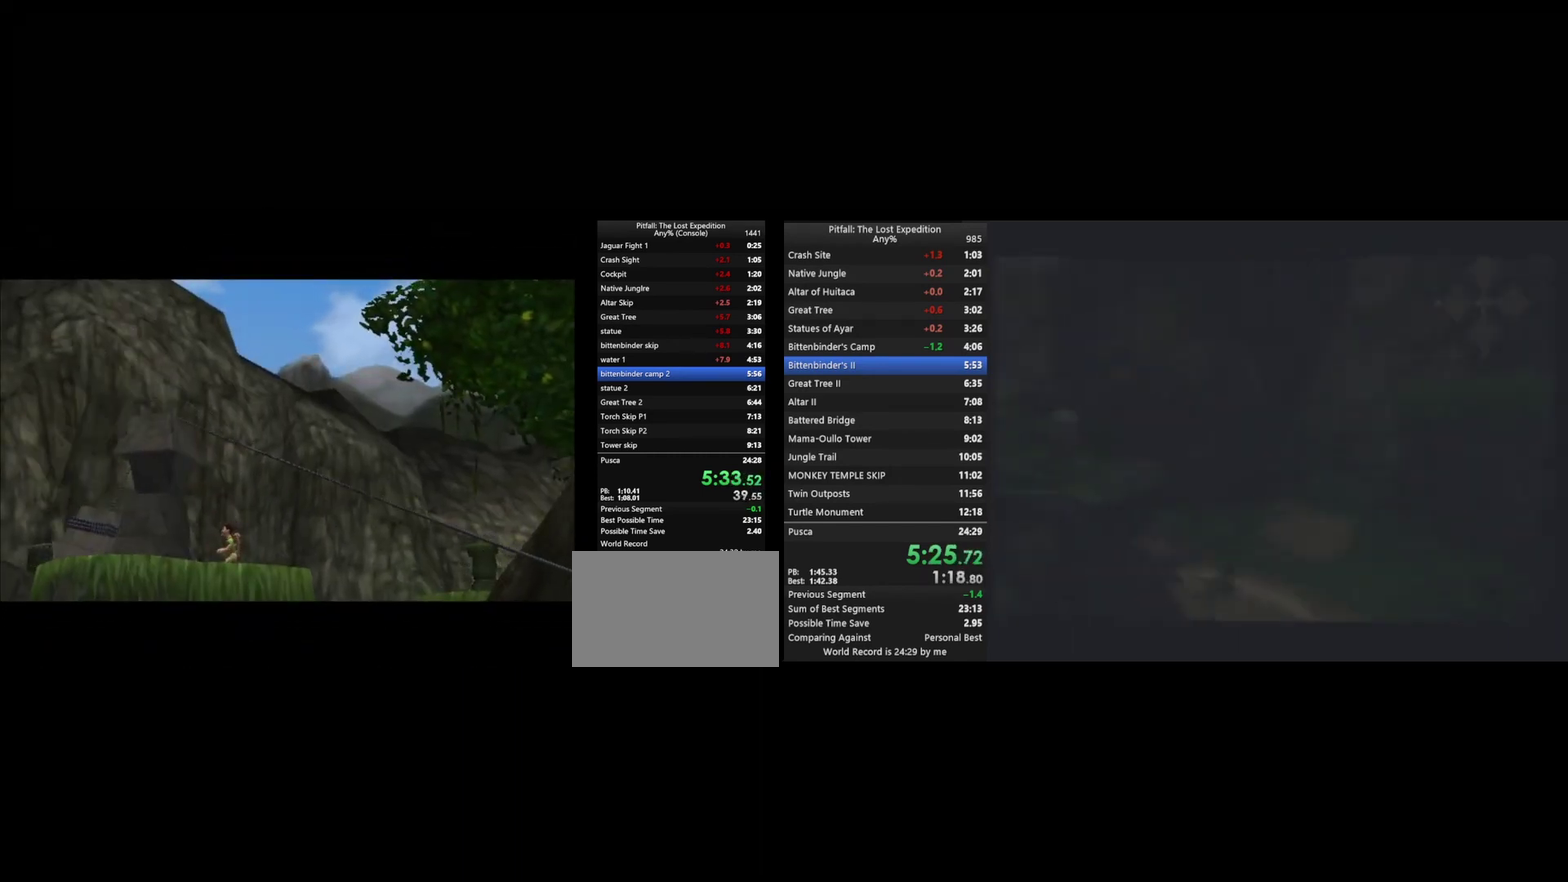
{"buttons": ["A"], "left_stick": "center", "right_stick": "center", "events": []}
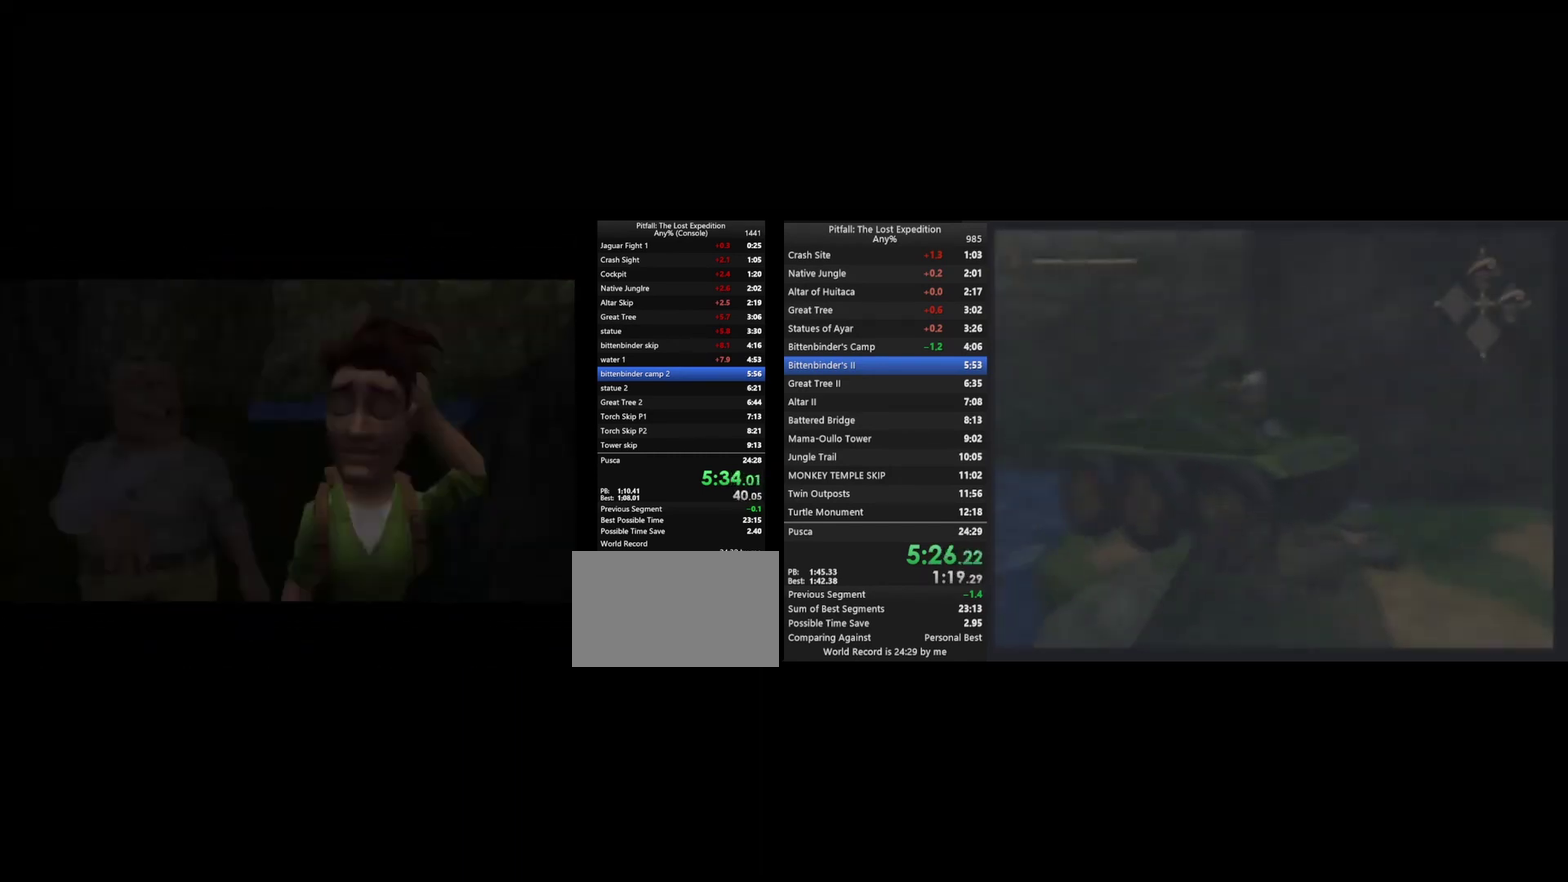
{"buttons": [], "left_stick": "center", "right_stick": "center", "events": [[33, "A", "up"], [100, "A", "down"], [167, "A", "up"], [267, "A", "down"], [333, "A", "up"], [400, "A", "down"], [500, "A", "up"]]}